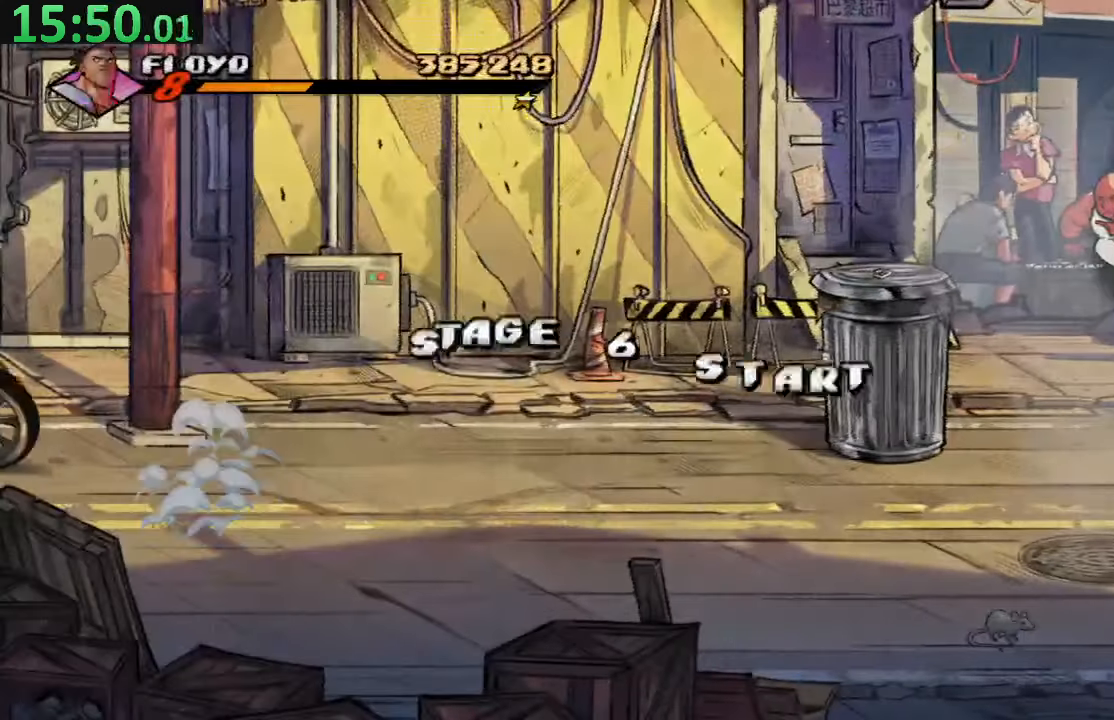
Gameplay with a controller (PlayStation layout); each line is a JSON object with the inputs held at the frame after it. "events" lists button and stick changes between this image and that frame as [ms after this image, input, new state], when the widget could be followed in between. Not read: L3 R3.
{"buttons": ["DPAD_RIGHT"], "left_stick": "center", "right_stick": "center", "events": [[317, "DPAD_RIGHT", "down"]]}
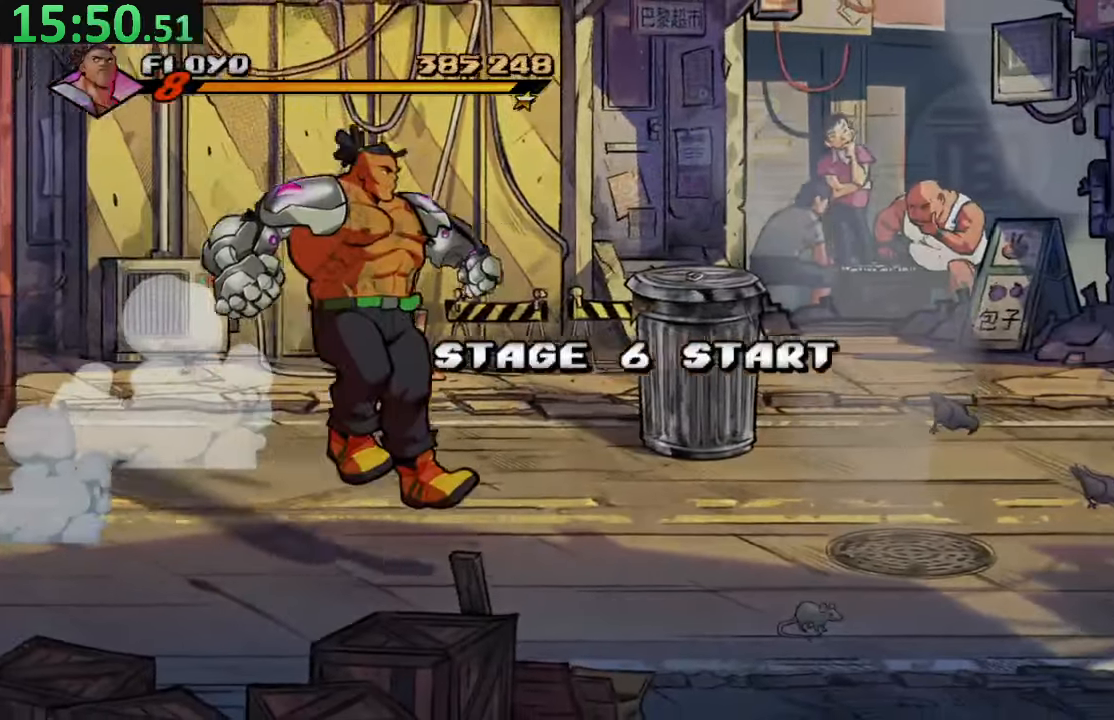
{"buttons": ["DPAD_UP"], "left_stick": "center", "right_stick": "center"}
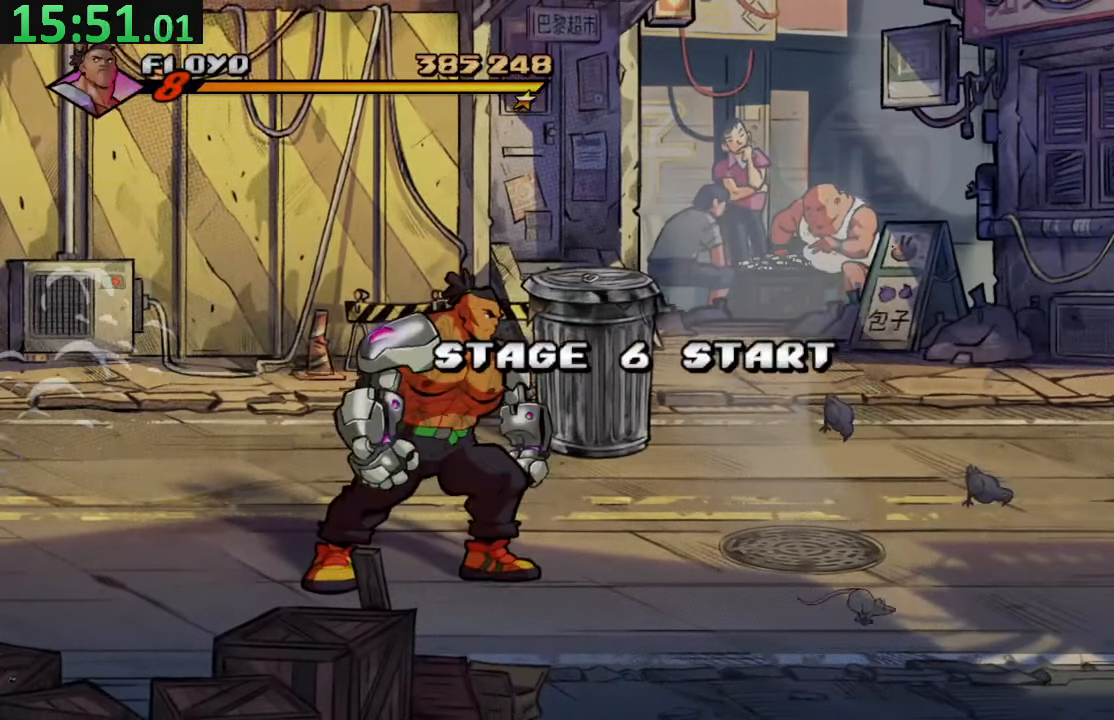
{"buttons": ["DPAD_UP"], "left_stick": "center", "right_stick": "center", "events": []}
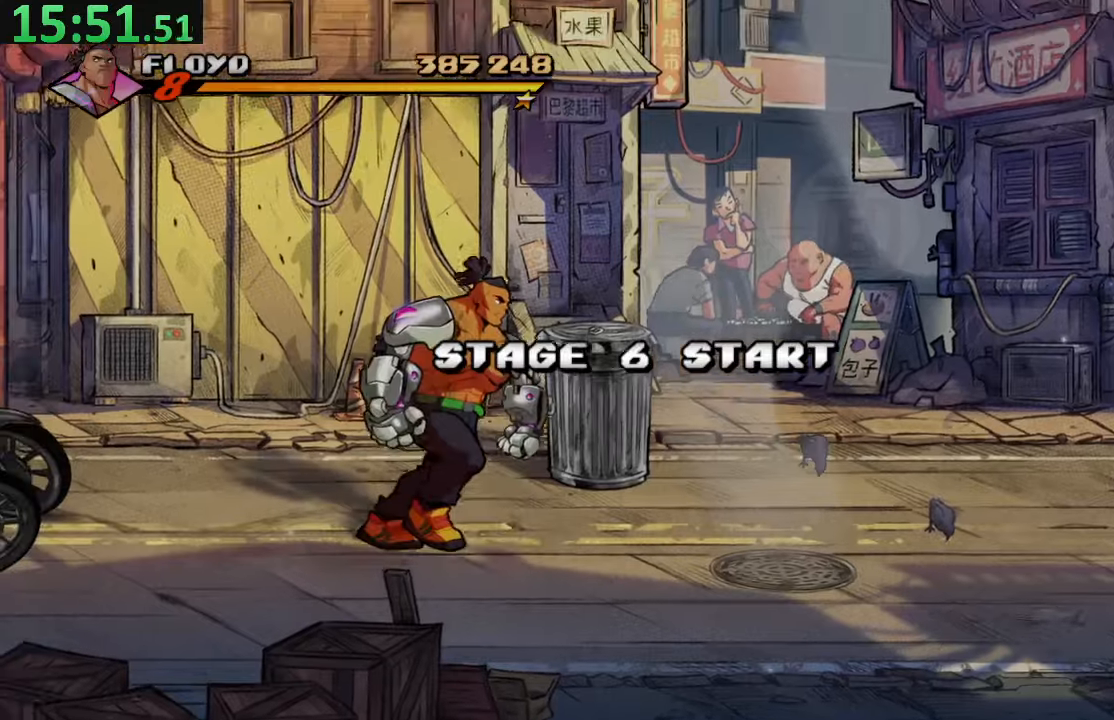
{"buttons": ["DPAD_RIGHT"], "left_stick": "center", "right_stick": "center", "events": [[216, "DPAD_RIGHT", "down"], [216, "SQUARE", "down"], [250, "DPAD_UP", "up"], [266, "DPAD_RIGHT", "up"], [333, "SQUARE", "up"], [416, "DPAD_RIGHT", "down"]]}
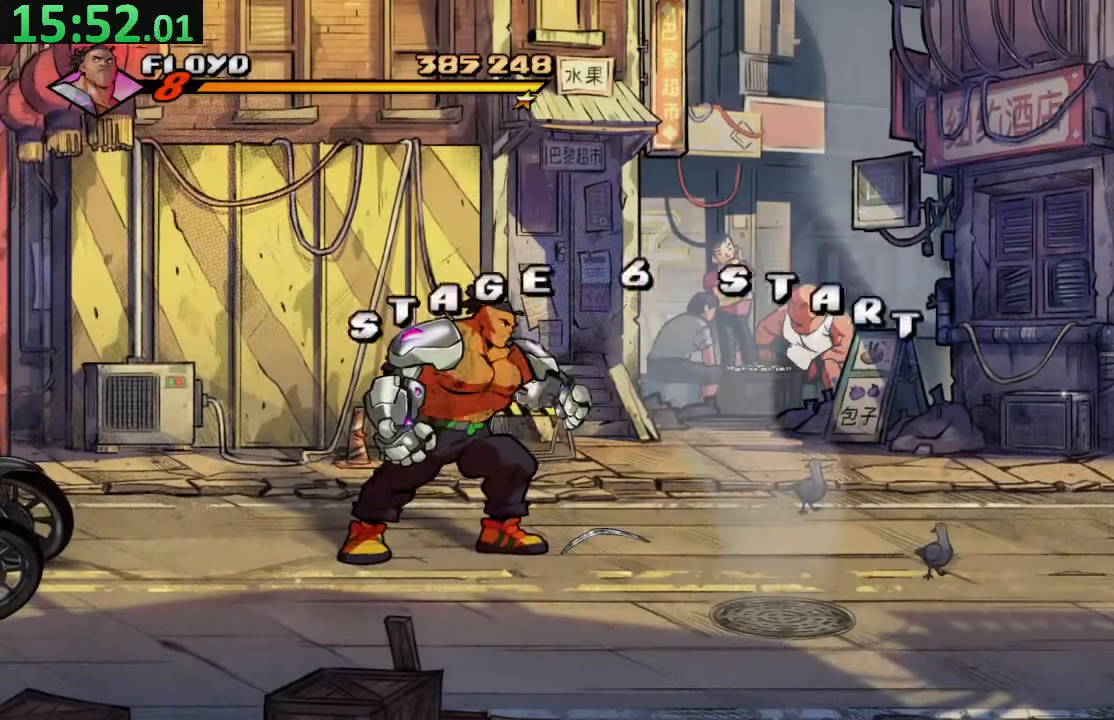
{"buttons": ["CIRCLE", "DPAD_RIGHT"], "left_stick": "center", "right_stick": "center", "events": [[450, "CIRCLE", "down"]]}
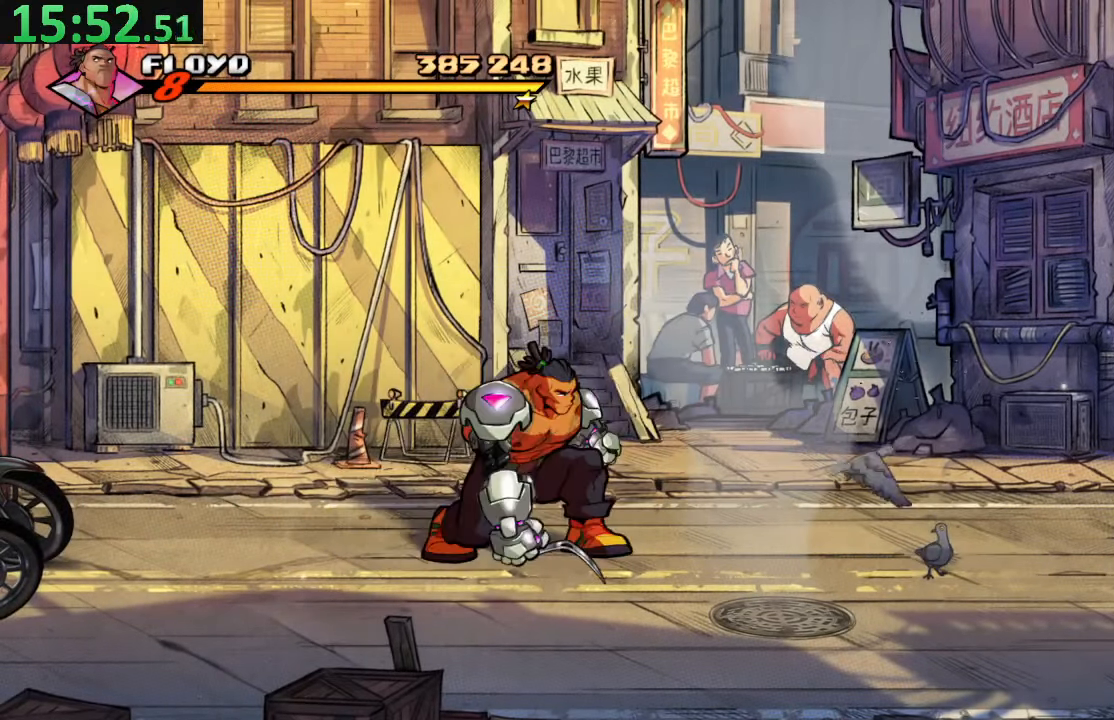
{"buttons": ["DPAD_DOWN", "DPAD_RIGHT"], "left_stick": "center", "right_stick": "center", "events": [[33, "CIRCLE", "up"], [66, "DPAD_DOWN", "down"], [66, "DPAD_RIGHT", "up"], [150, "DPAD_LEFT", "down"], [283, "DPAD_LEFT", "up"], [350, "DPAD_RIGHT", "down"]]}
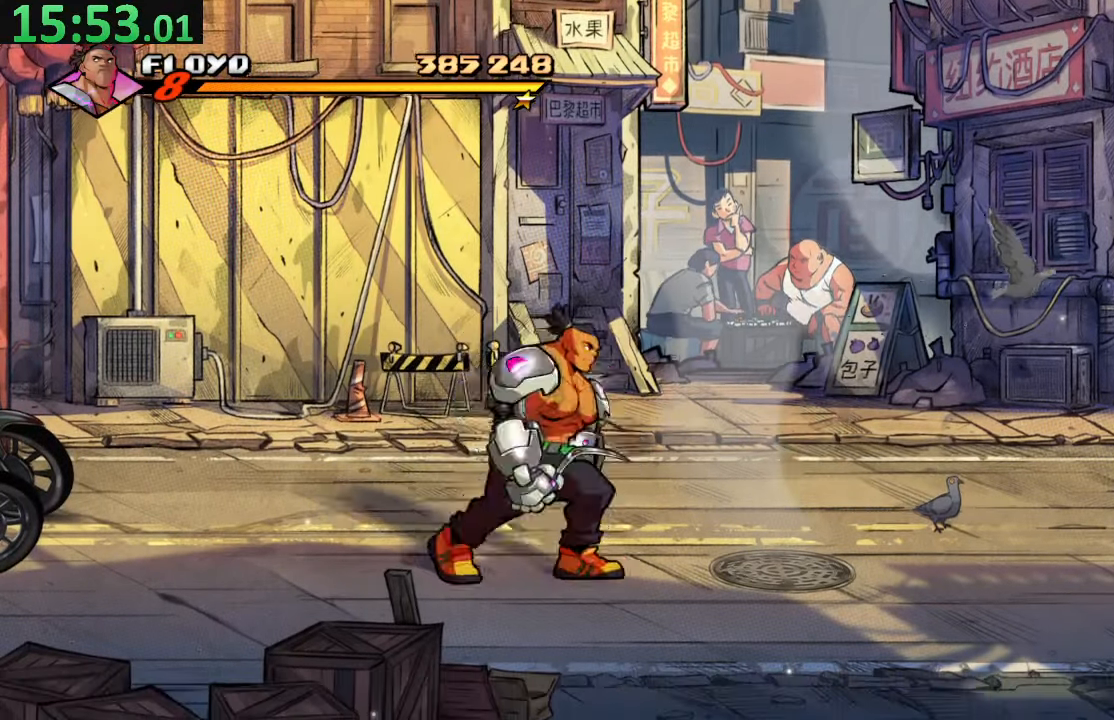
{"buttons": ["DPAD_RIGHT"], "left_stick": "center", "right_stick": "center", "events": [[16, "CROSS", "down"], [50, "CIRCLE", "down"], [83, "DPAD_DOWN", "up"], [200, "CIRCLE", "up"], [200, "CROSS", "up"]]}
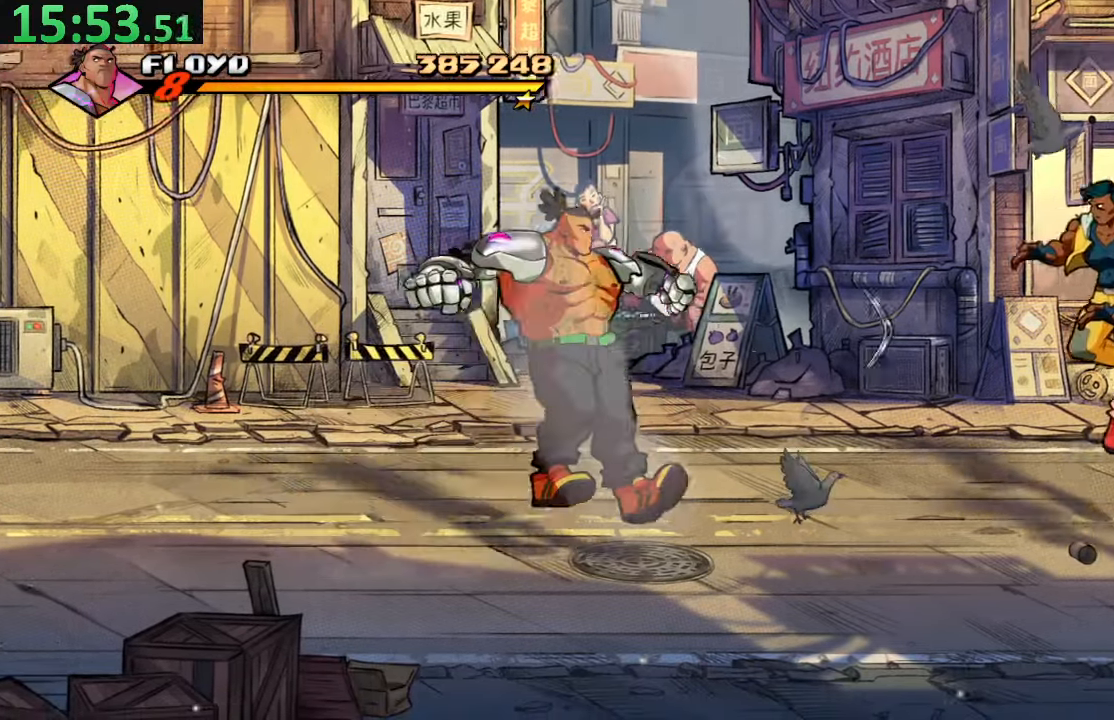
{"buttons": ["DPAD_RIGHT"], "left_stick": "center", "right_stick": "center", "events": [[33, "CROSS", "down"], [183, "CROSS", "up"], [233, "TRIANGLE", "down"], [416, "TRIANGLE", "up"]]}
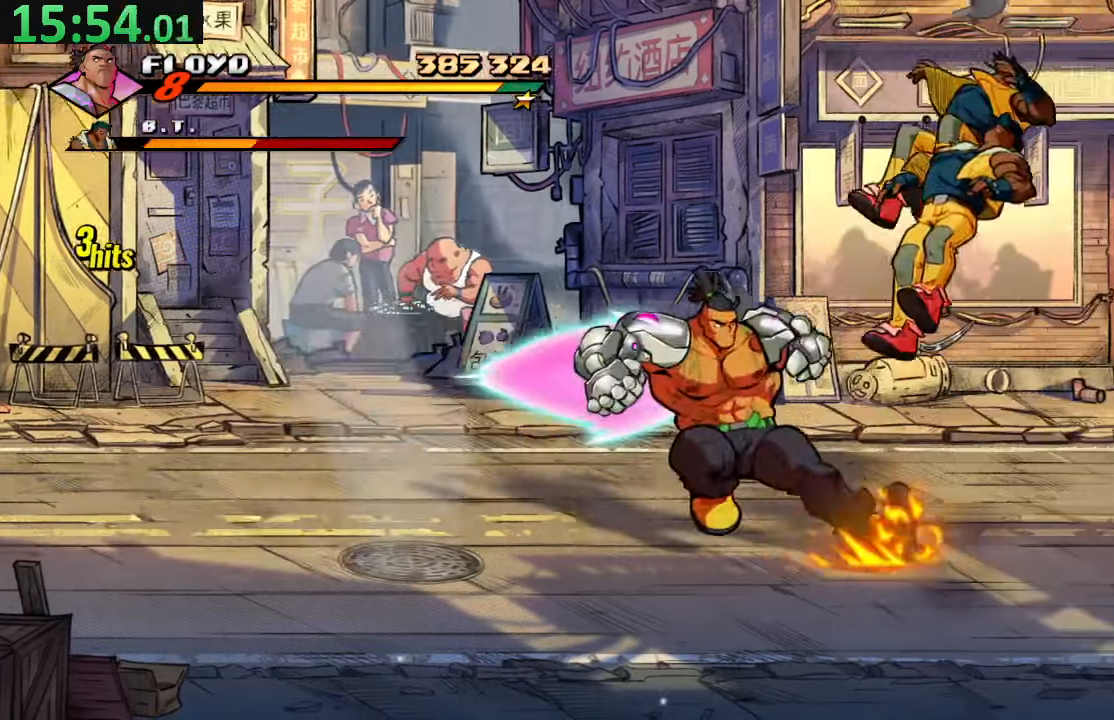
{"buttons": ["TRIANGLE", "DPAD_RIGHT"], "left_stick": "center", "right_stick": "center", "events": [[100, "DPAD_RIGHT", "up"], [400, "TRIANGLE", "down"], [500, "DPAD_RIGHT", "down"]]}
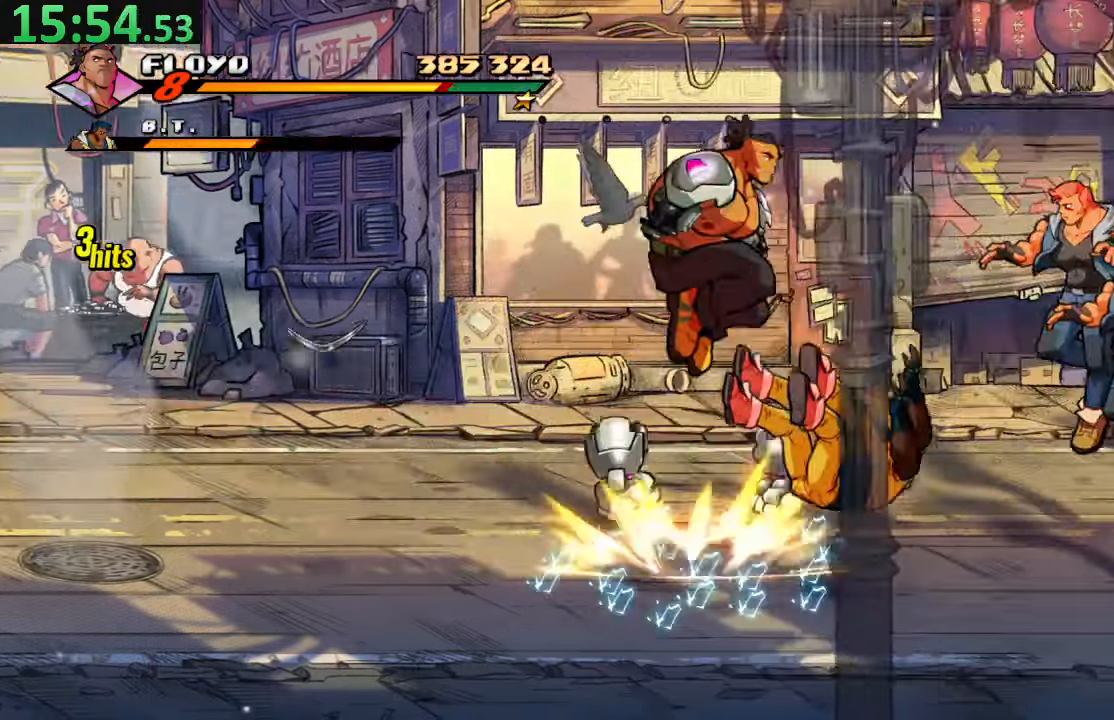
{"buttons": ["DPAD_RIGHT"], "left_stick": "center", "right_stick": "center", "events": [[16, "TRIANGLE", "up"]]}
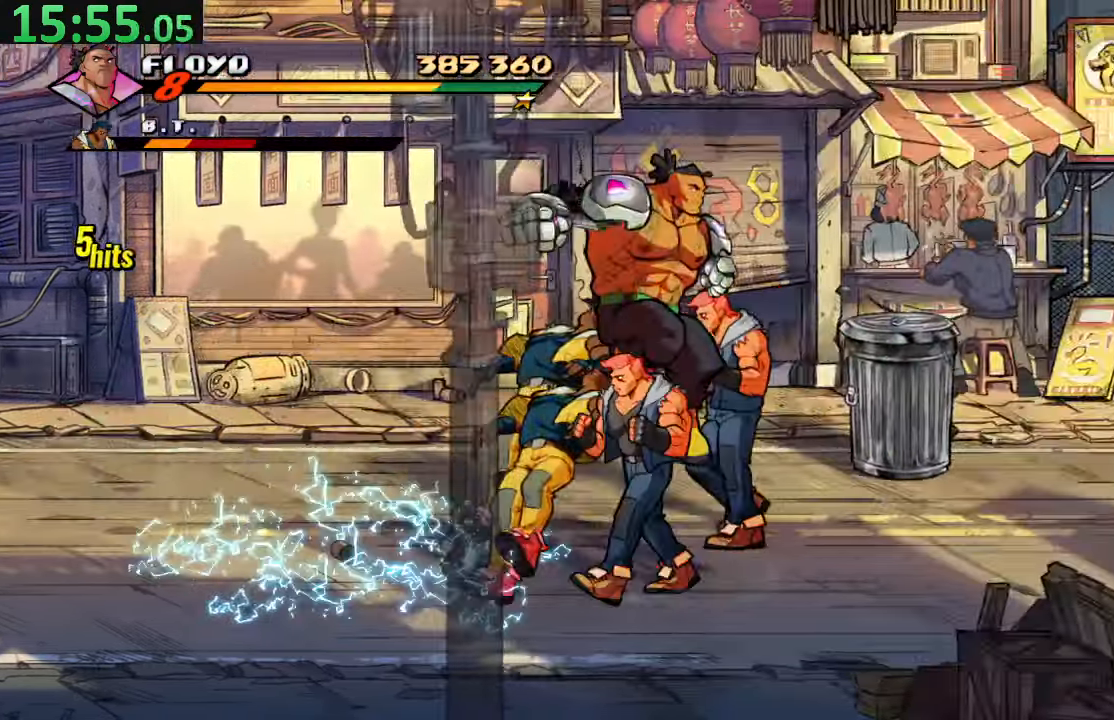
{"buttons": ["DPAD_RIGHT"], "left_stick": "center", "right_stick": "center"}
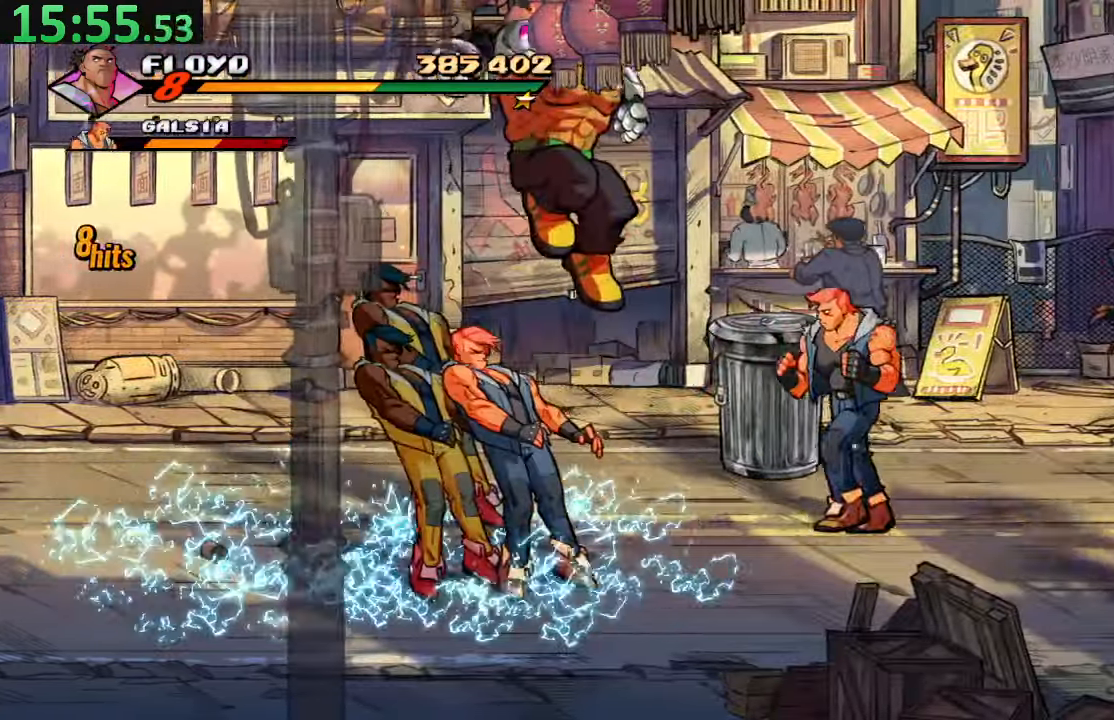
{"buttons": ["DPAD_RIGHT"], "left_stick": "center", "right_stick": "center", "events": [[133, "DPAD_RIGHT", "up"], [316, "R2", "down"], [450, "DPAD_RIGHT", "down"], [500, "R2", "up"]]}
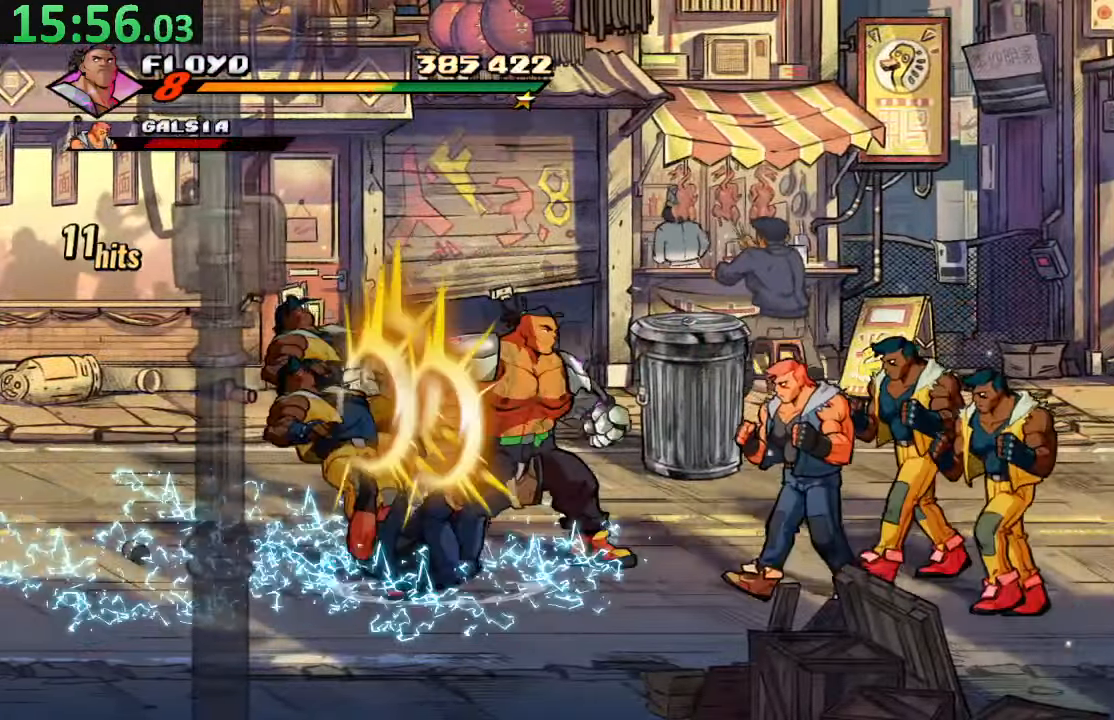
{"buttons": ["DPAD_RIGHT"], "left_stick": "center", "right_stick": "center", "events": [[50, "TRIANGLE", "down"], [250, "TRIANGLE", "up"]]}
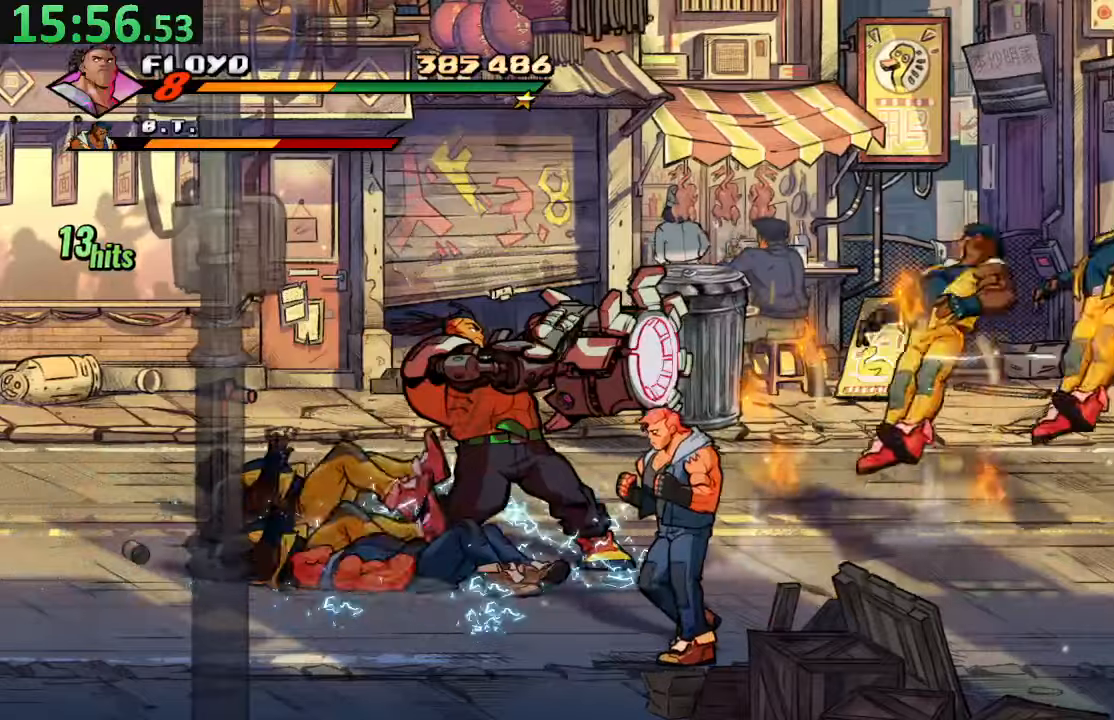
{"buttons": [], "left_stick": "center", "right_stick": "center", "events": [[83, "TRIANGLE", "down"], [217, "TRIANGLE", "up"], [267, "TRIANGLE", "down"], [433, "TRIANGLE", "up"], [467, "DPAD_RIGHT", "up"]]}
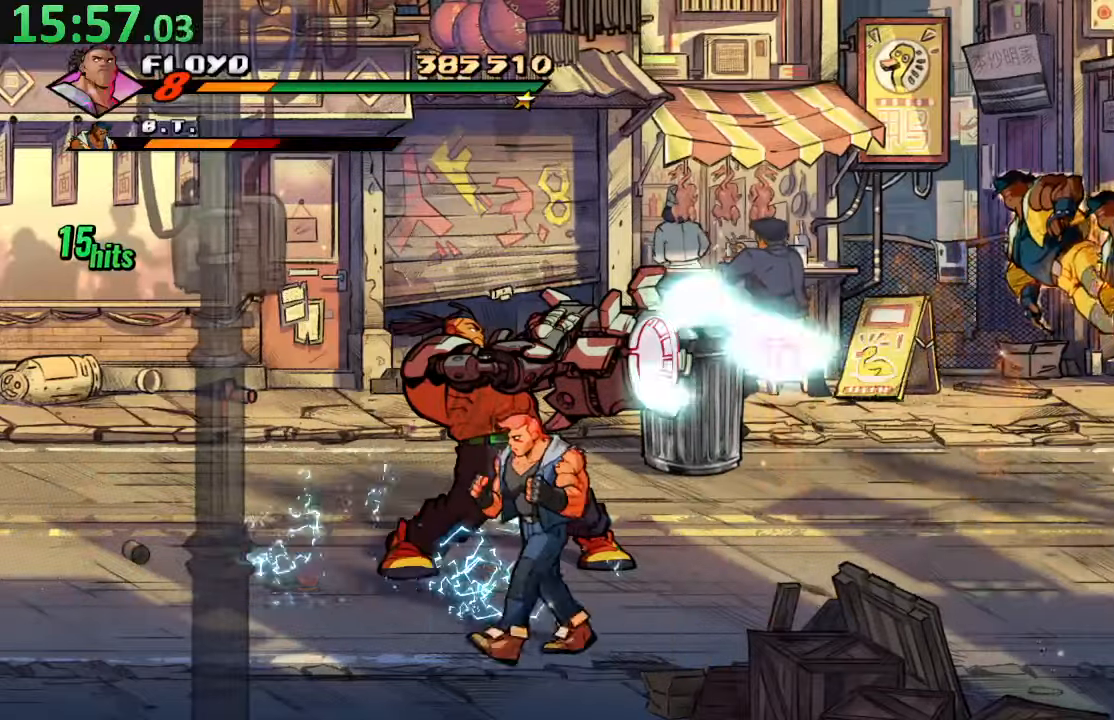
{"buttons": [], "left_stick": "center", "right_stick": "center", "events": [[267, "DPAD_DOWN", "down"], [500, "DPAD_DOWN", "up"]]}
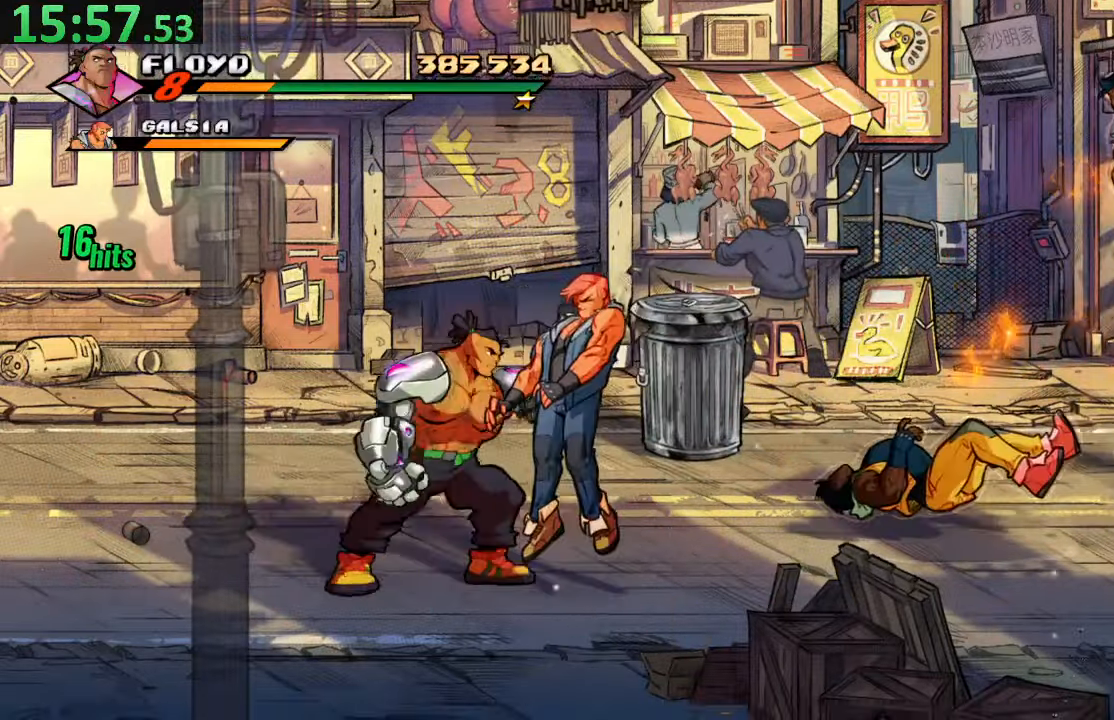
{"buttons": ["SQUARE"], "left_stick": "center", "right_stick": "center", "events": [[17, "R2", "down"], [167, "R2", "up"], [350, "SQUARE", "down"]]}
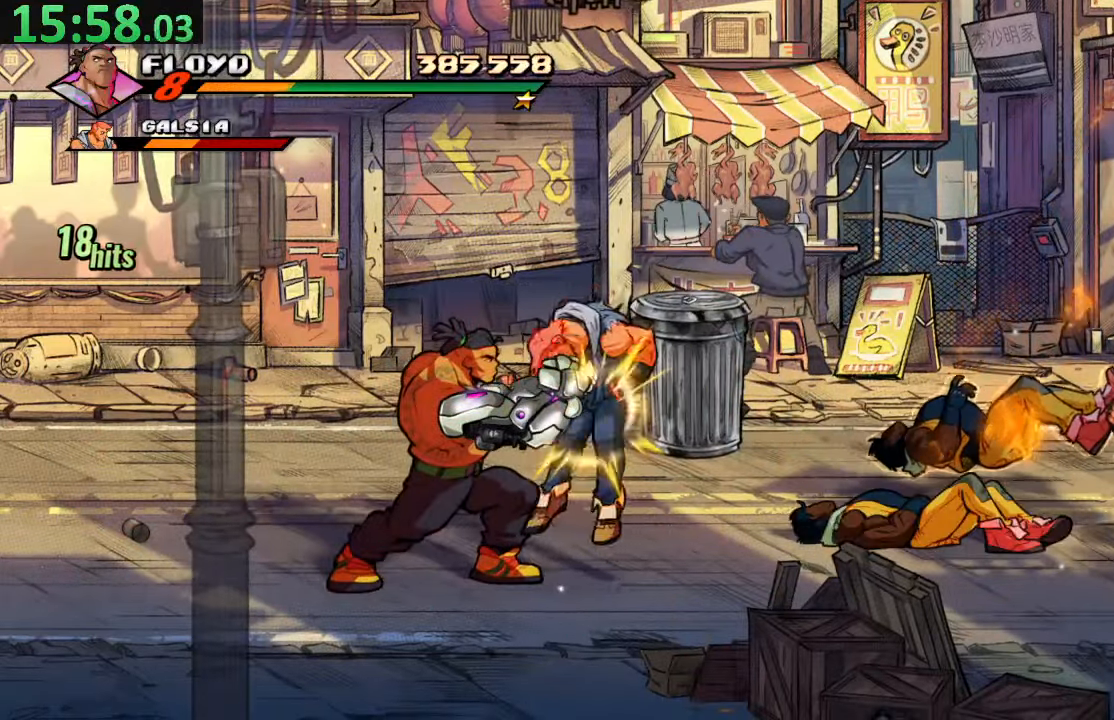
{"buttons": [], "left_stick": "center", "right_stick": "center", "events": [[17, "SQUARE", "up"], [83, "SQUARE", "down"], [217, "SQUARE", "up"], [267, "SQUARE", "down"], [450, "SQUARE", "up"]]}
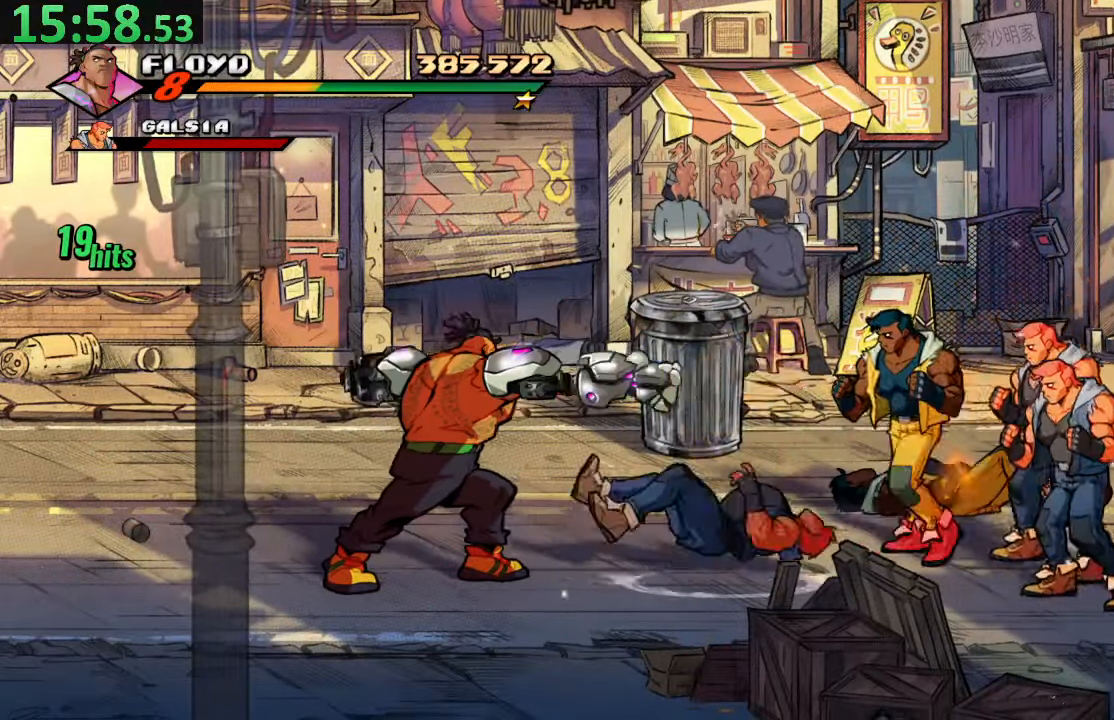
{"buttons": ["DPAD_RIGHT"], "left_stick": "center", "right_stick": "center", "events": [[167, "DPAD_RIGHT", "down"], [183, "DPAD_UP", "down"], [383, "DPAD_UP", "up"]]}
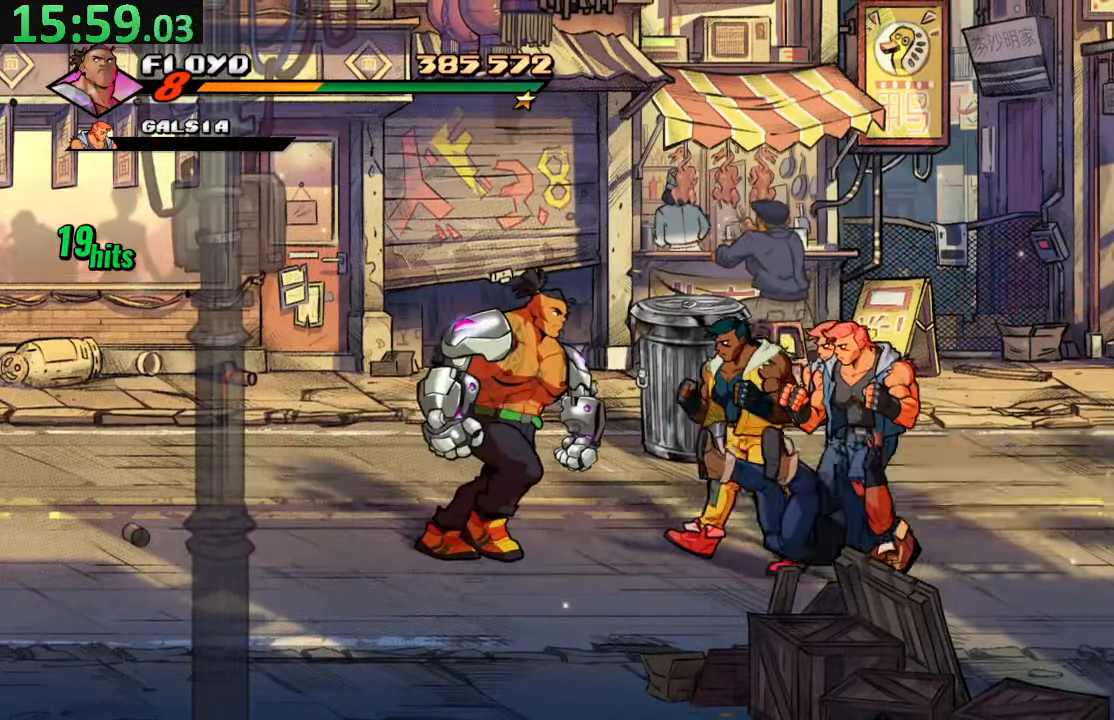
{"buttons": ["DPAD_RIGHT"], "left_stick": "center", "right_stick": "center", "events": [[167, "SQUARE", "down"], [283, "SQUARE", "up"], [333, "SQUARE", "down"], [467, "SQUARE", "up"]]}
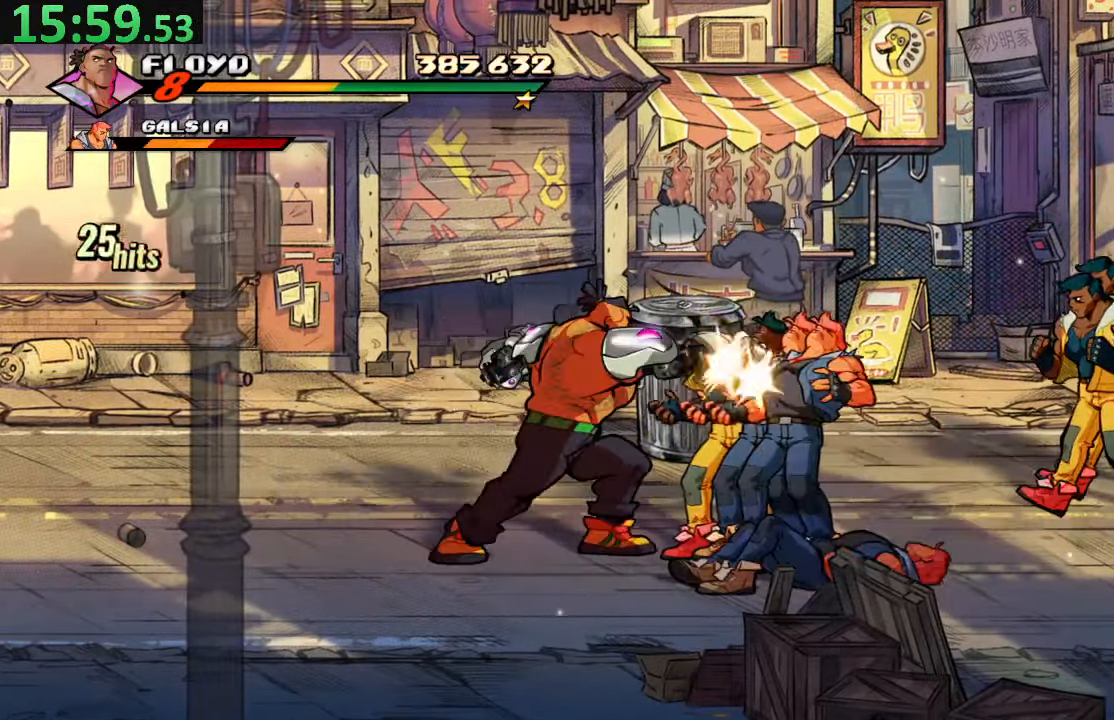
{"buttons": [], "left_stick": "center", "right_stick": "center", "events": [[17, "SQUARE", "down"], [183, "SQUARE", "up"], [233, "SQUARE", "down"], [417, "DPAD_RIGHT", "up"], [433, "SQUARE", "up"]]}
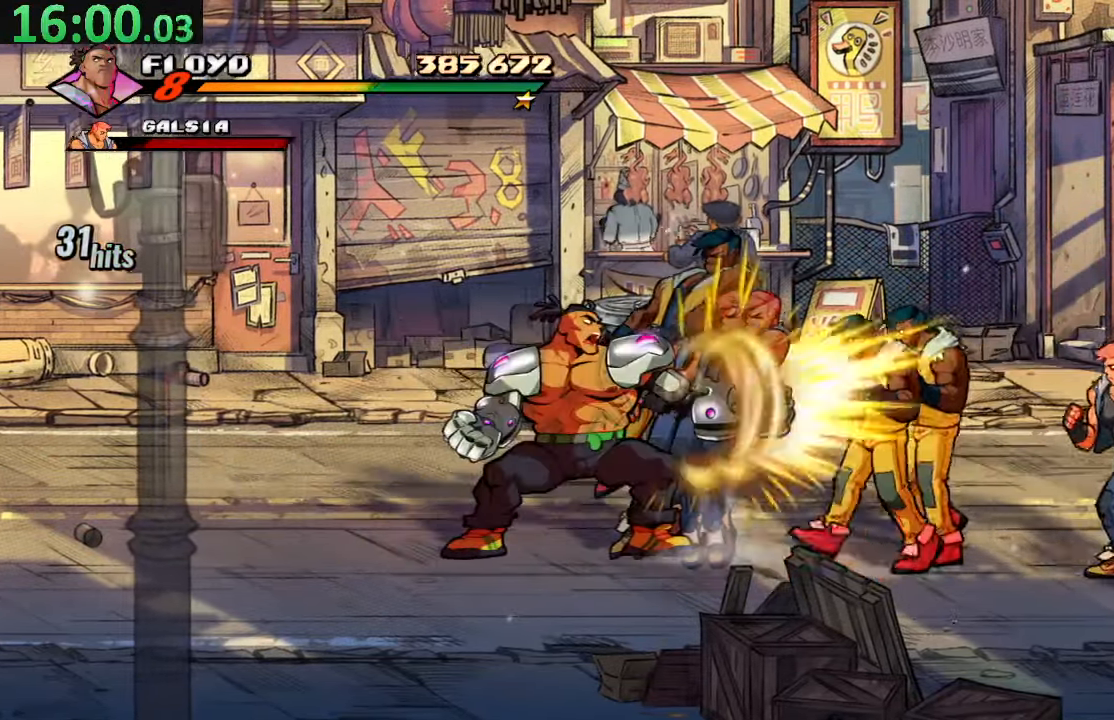
{"buttons": ["DPAD_DOWN", "DPAD_RIGHT"], "left_stick": "center", "right_stick": "center", "events": [[283, "CROSS", "down"], [450, "DPAD_RIGHT", "down"], [467, "DPAD_DOWN", "down"], [483, "CROSS", "up"]]}
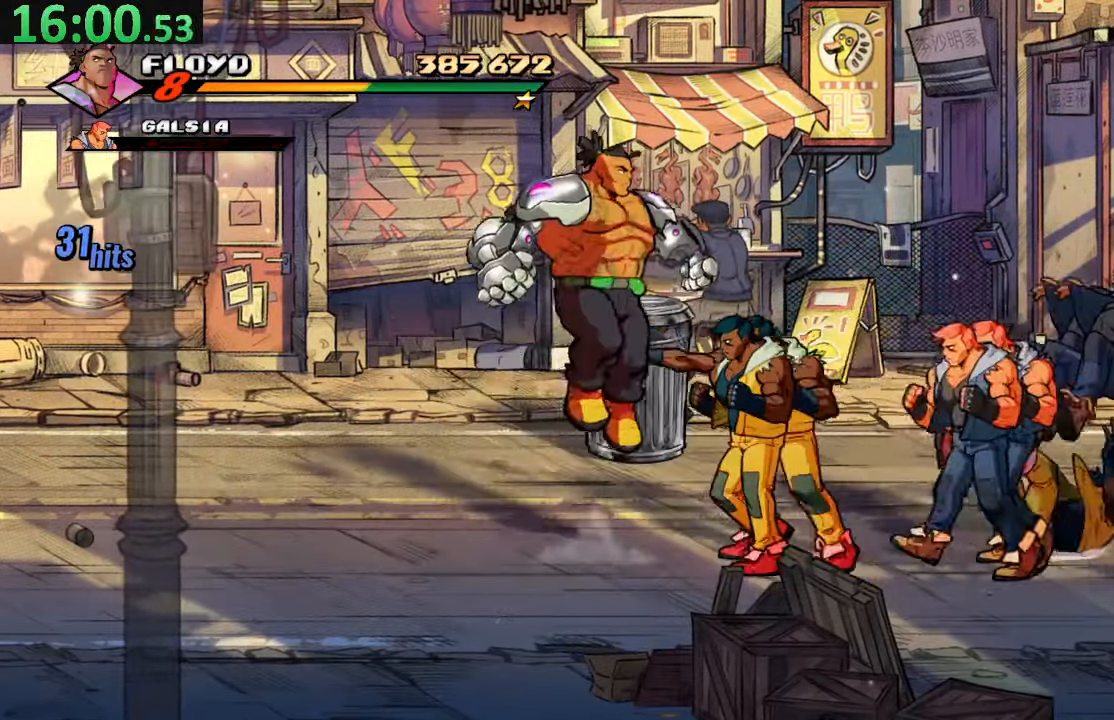
{"buttons": ["SQUARE"], "left_stick": "center", "right_stick": "center", "events": [[83, "SQUARE", "down"], [233, "DPAD_DOWN", "up"], [233, "SQUARE", "up"], [267, "DPAD_RIGHT", "up"], [300, "SQUARE", "down"], [433, "SQUARE", "up"], [483, "SQUARE", "down"]]}
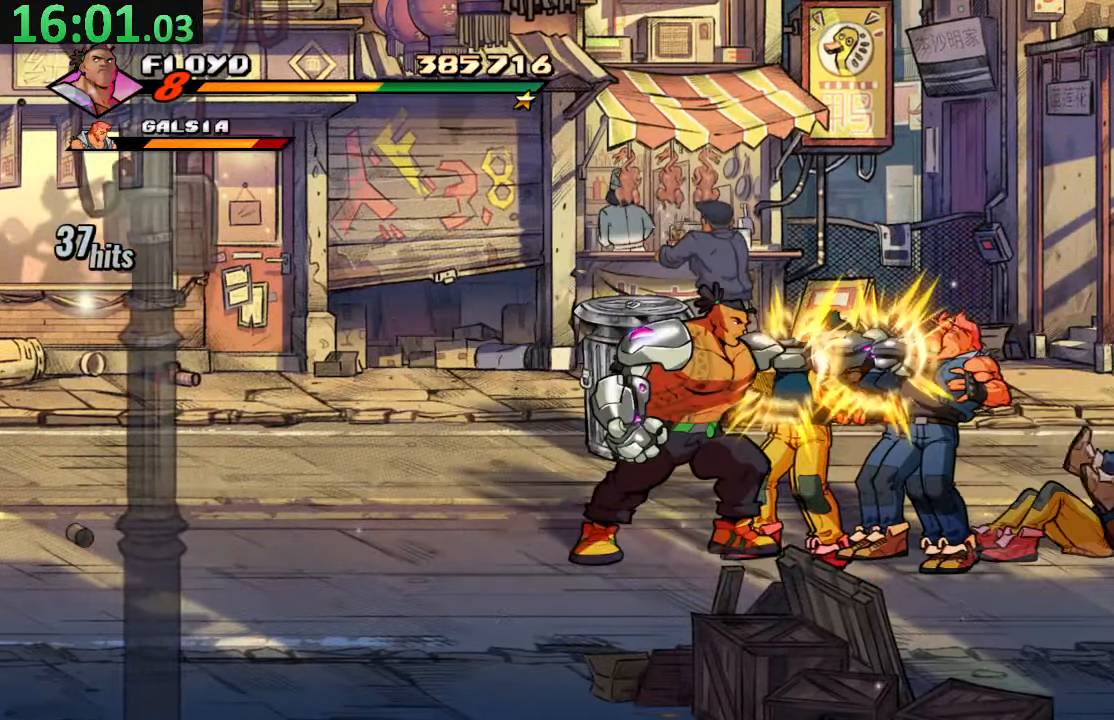
{"buttons": ["SQUARE"], "left_stick": "center", "right_stick": "center", "events": [[133, "SQUARE", "up"], [167, "SQUARE", "down"], [317, "SQUARE", "up"], [350, "SQUARE", "down"]]}
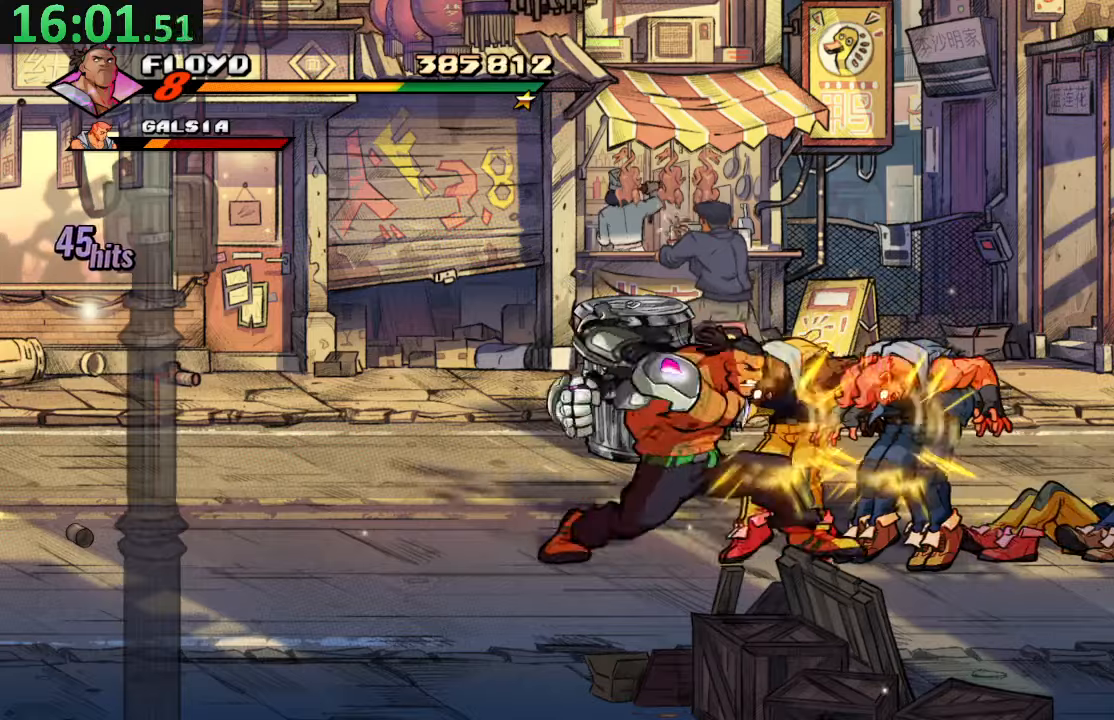
{"buttons": [], "left_stick": "center", "right_stick": "center", "events": [[84, "DPAD_RIGHT", "down"], [84, "SQUARE", "up"], [234, "TRIANGLE", "down"], [417, "TRIANGLE", "up"], [450, "DPAD_RIGHT", "up"]]}
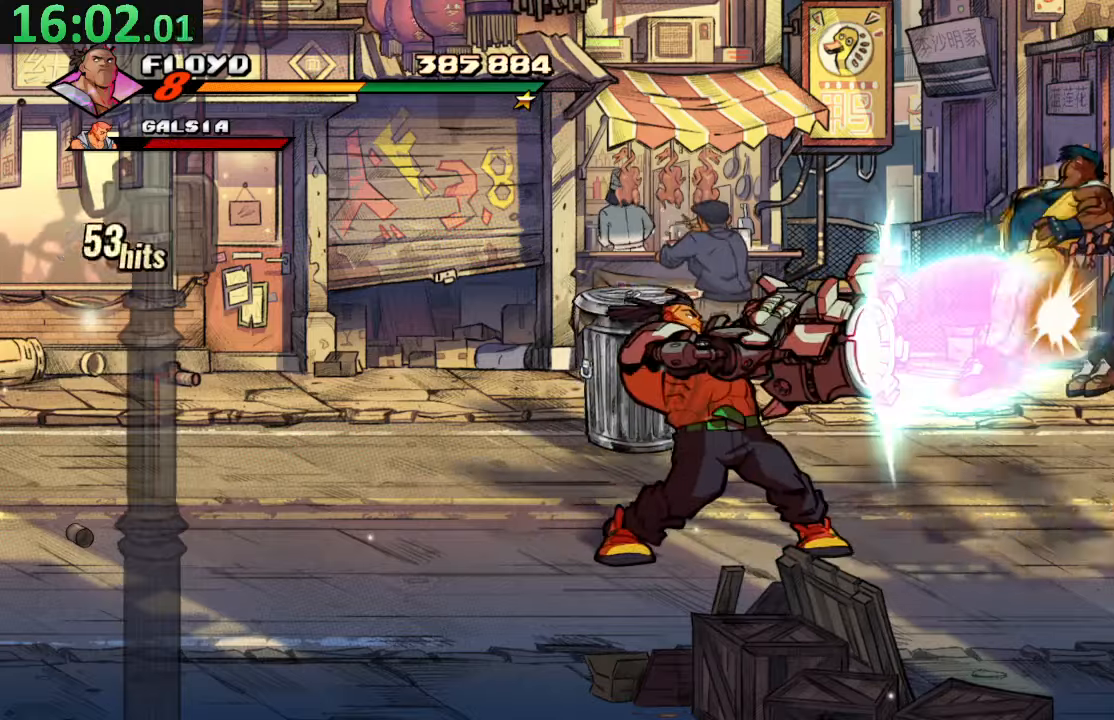
{"buttons": ["DPAD_UP"], "left_stick": "center", "right_stick": "center", "events": [[300, "DPAD_UP", "down"], [417, "DPAD_RIGHT", "down"], [484, "DPAD_RIGHT", "up"]]}
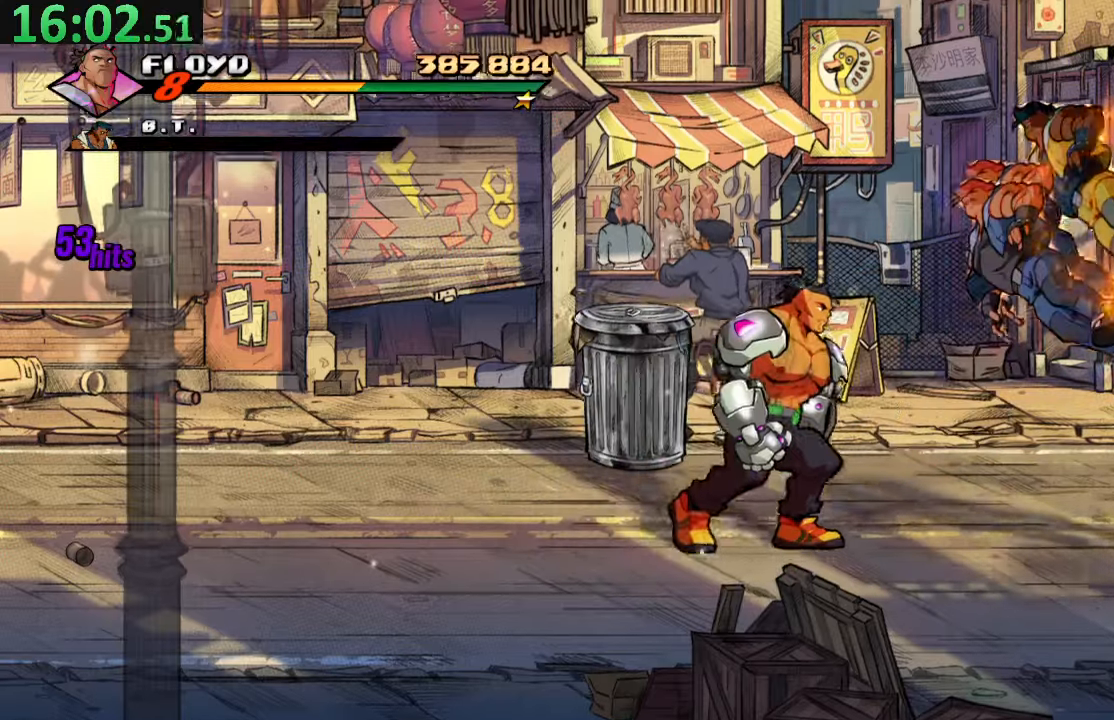
{"buttons": [], "left_stick": "center", "right_stick": "center", "events": [[200, "R2", "down"], [350, "R2", "up"], [367, "DPAD_UP", "up"]]}
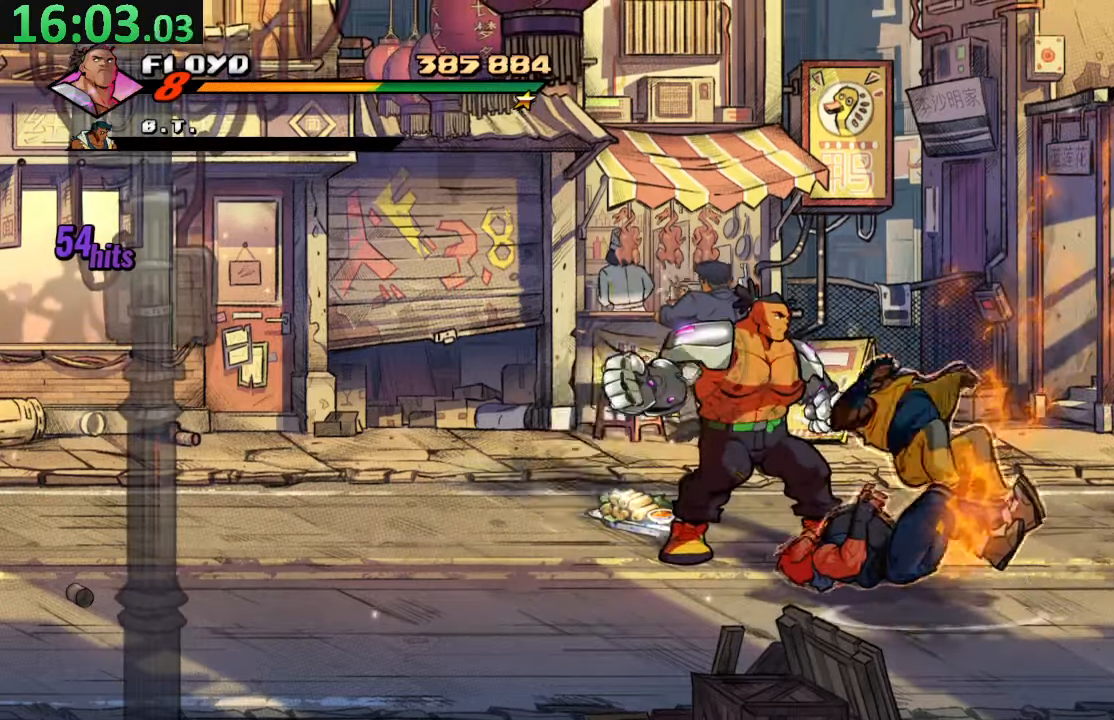
{"buttons": ["DPAD_DOWN"], "left_stick": "center", "right_stick": "center", "events": [[450, "DPAD_DOWN", "down"]]}
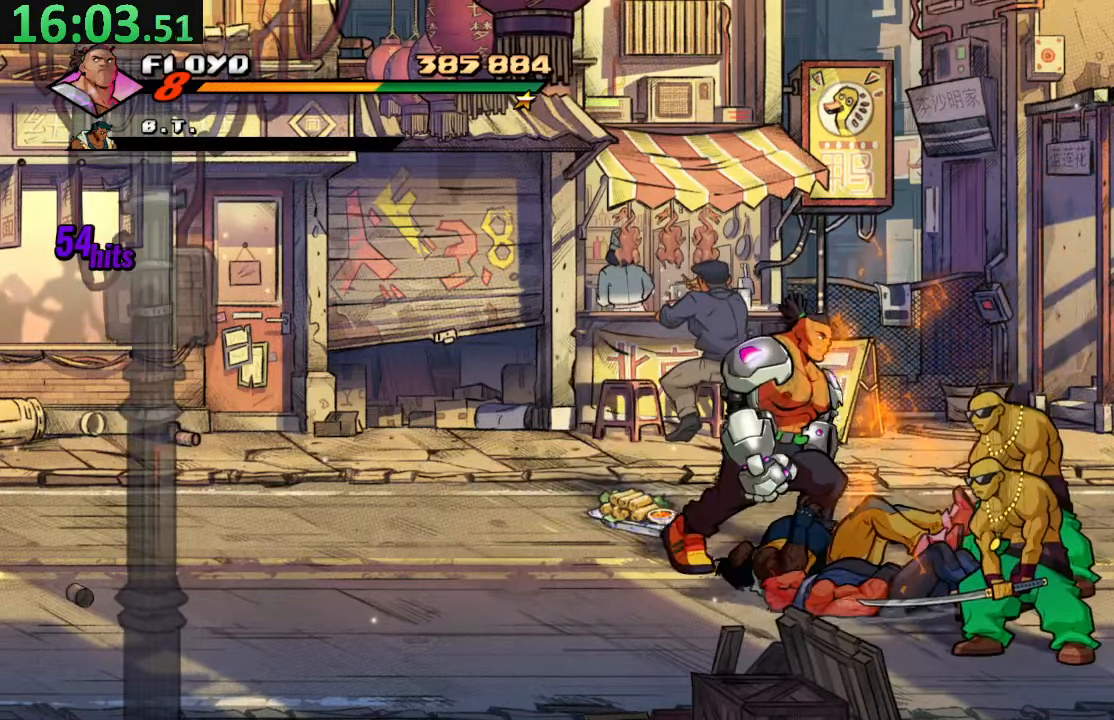
{"buttons": ["SQUARE"], "left_stick": "center", "right_stick": "center", "events": [[67, "DPAD_RIGHT", "down"], [117, "DPAD_RIGHT", "up"], [234, "DPAD_DOWN", "up"], [267, "SQUARE", "down"], [384, "SQUARE", "up"], [450, "SQUARE", "down"]]}
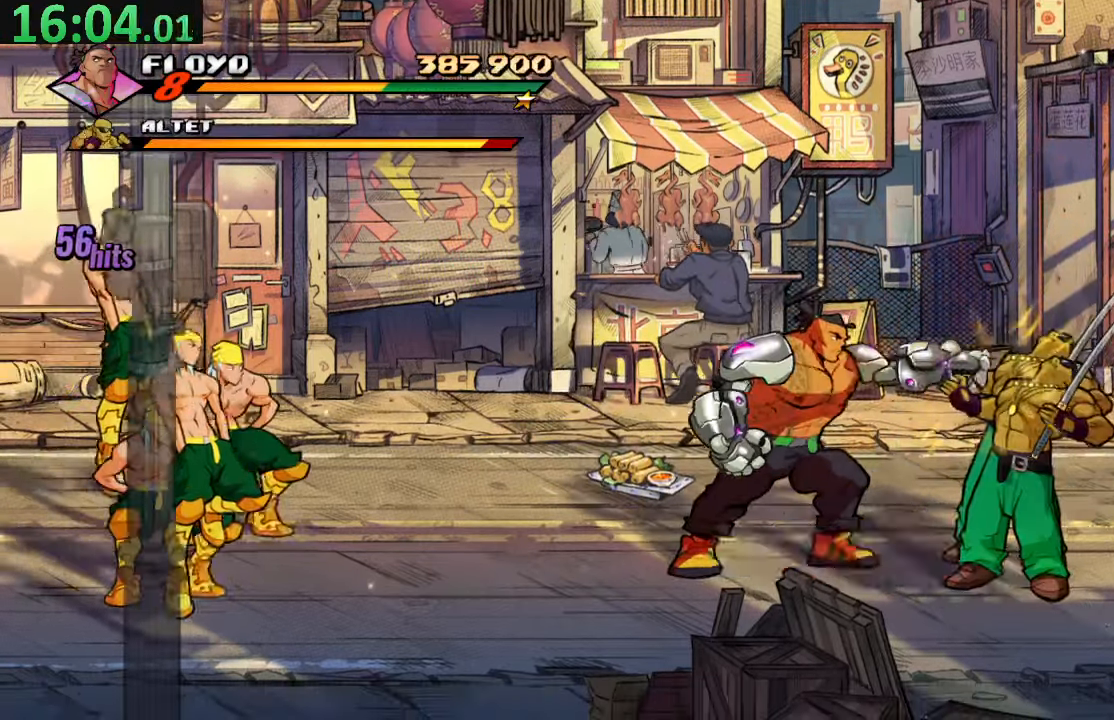
{"buttons": [], "left_stick": "center", "right_stick": "center", "events": [[67, "SQUARE", "up"], [134, "SQUARE", "down"], [284, "SQUARE", "up"]]}
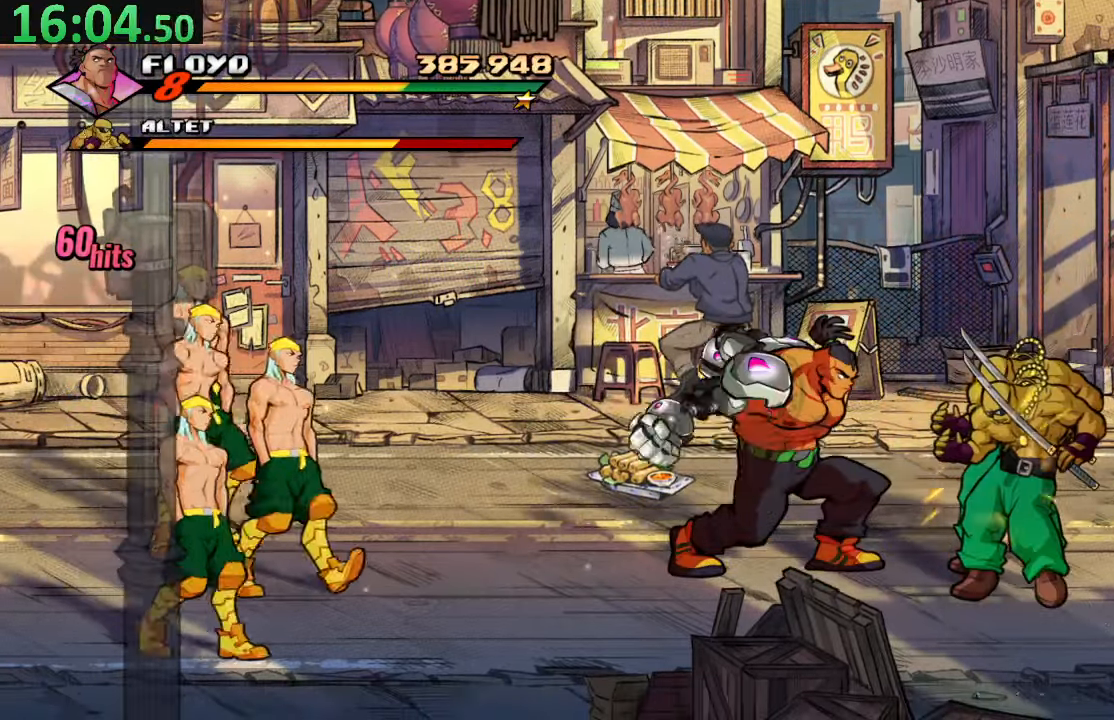
{"buttons": ["DPAD_RIGHT"], "left_stick": "center", "right_stick": "center", "events": [[167, "SQUARE", "down"], [250, "SQUARE", "up"], [350, "DPAD_RIGHT", "down"], [434, "DPAD_RIGHT", "up"], [484, "DPAD_RIGHT", "down"]]}
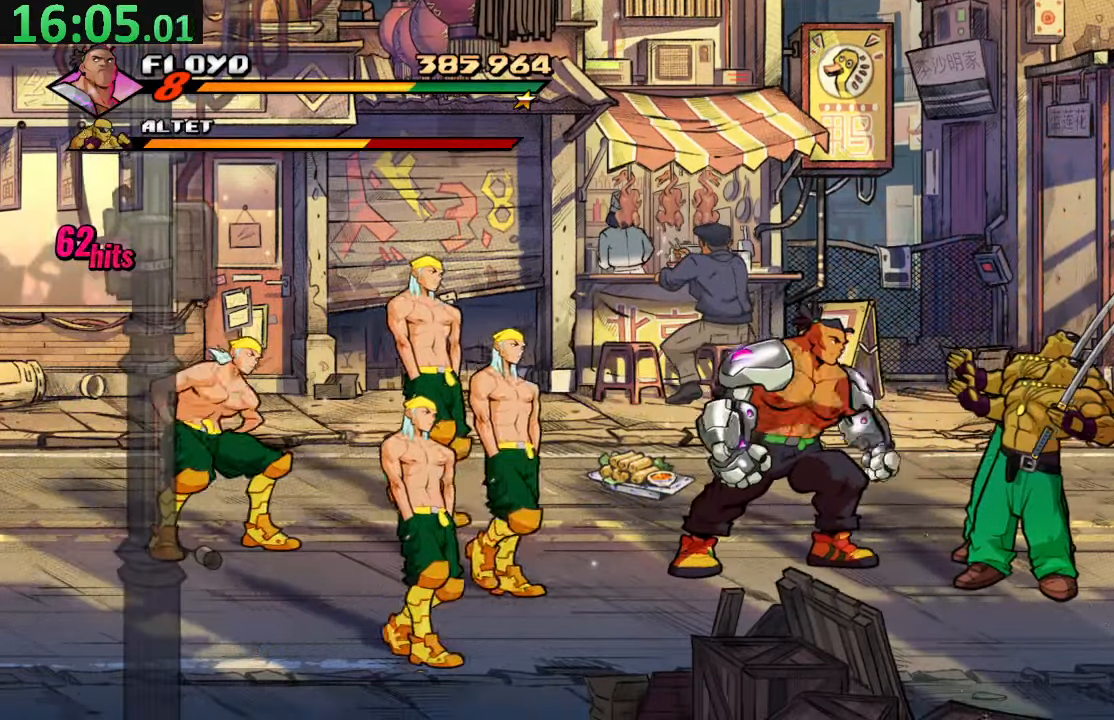
{"buttons": ["SQUARE"], "left_stick": "center", "right_stick": "center", "events": [[50, "SQUARE", "down"], [100, "DPAD_RIGHT", "up"], [150, "DPAD_RIGHT", "down"], [184, "SQUARE", "up"], [250, "SQUARE", "down"], [284, "DPAD_RIGHT", "up"], [334, "DPAD_RIGHT", "down"], [484, "DPAD_RIGHT", "up"]]}